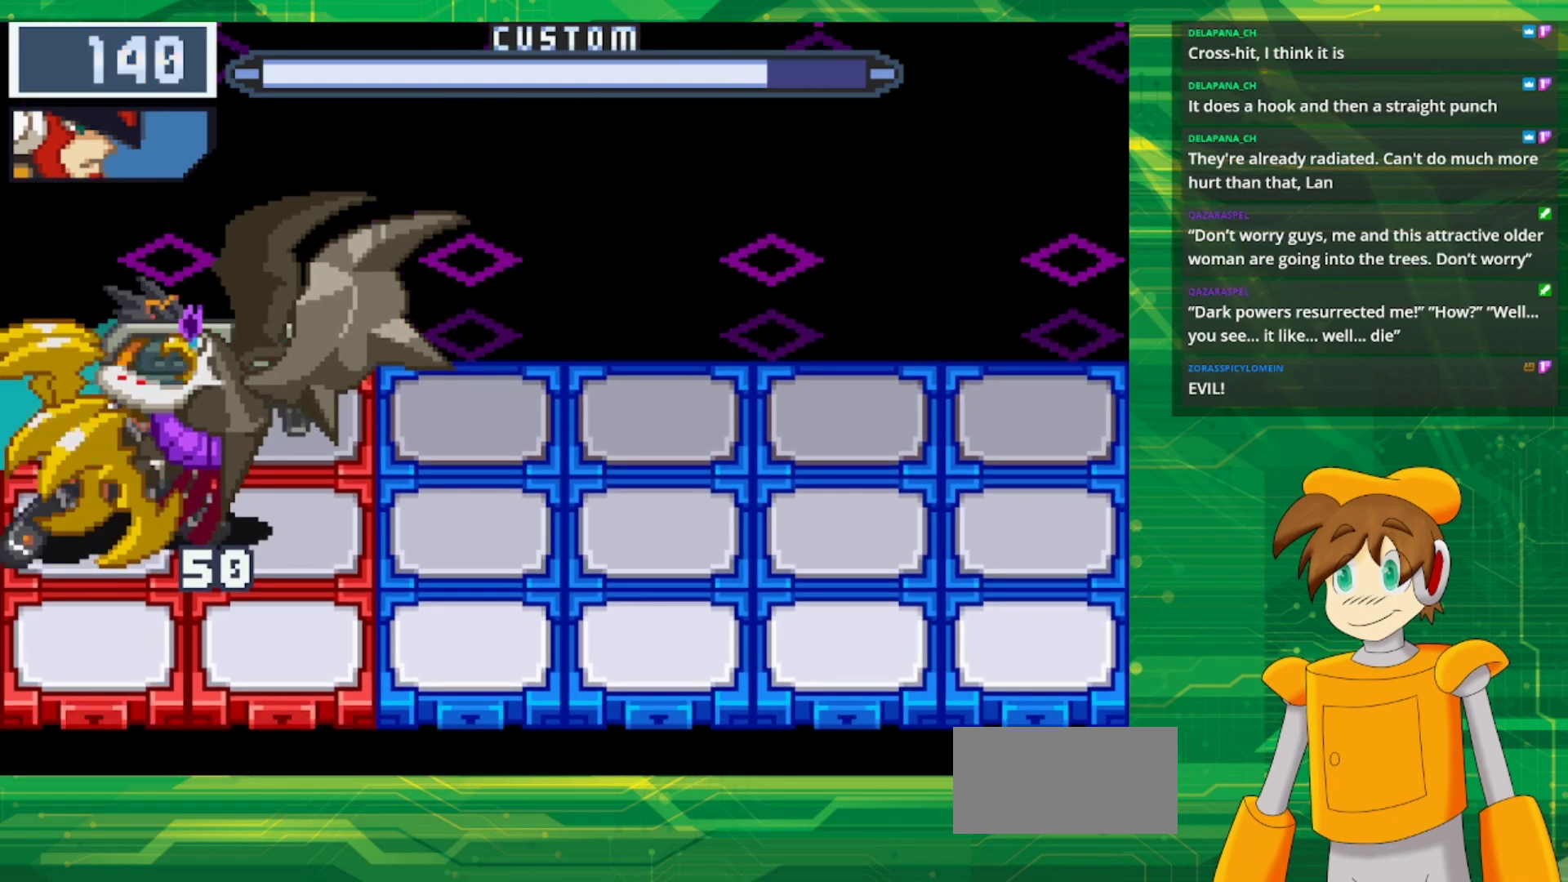
Gameplay with a controller (Nintendo layout); each line is a JSON object with the inputs held at the frame after it. "events" lists button and stick changes between this image and that frame as [ms after this image, input, new state], when the widget could be followed in between. Not read: L1 L3 R3.
{"buttons": [], "events": []}
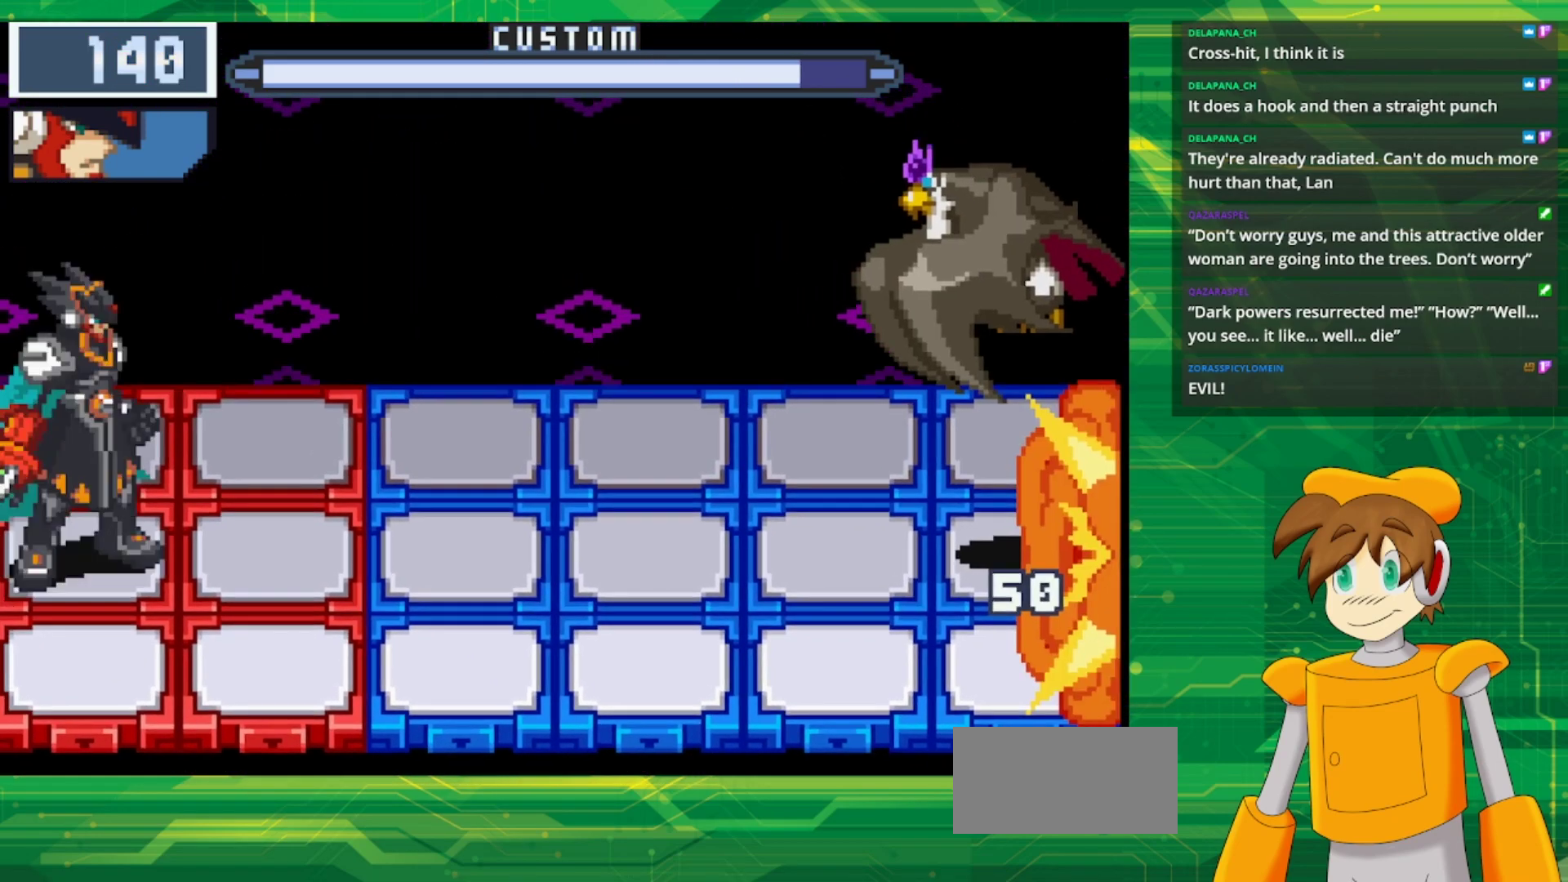
{"buttons": ["B"], "events": [[433, "B", "down"]]}
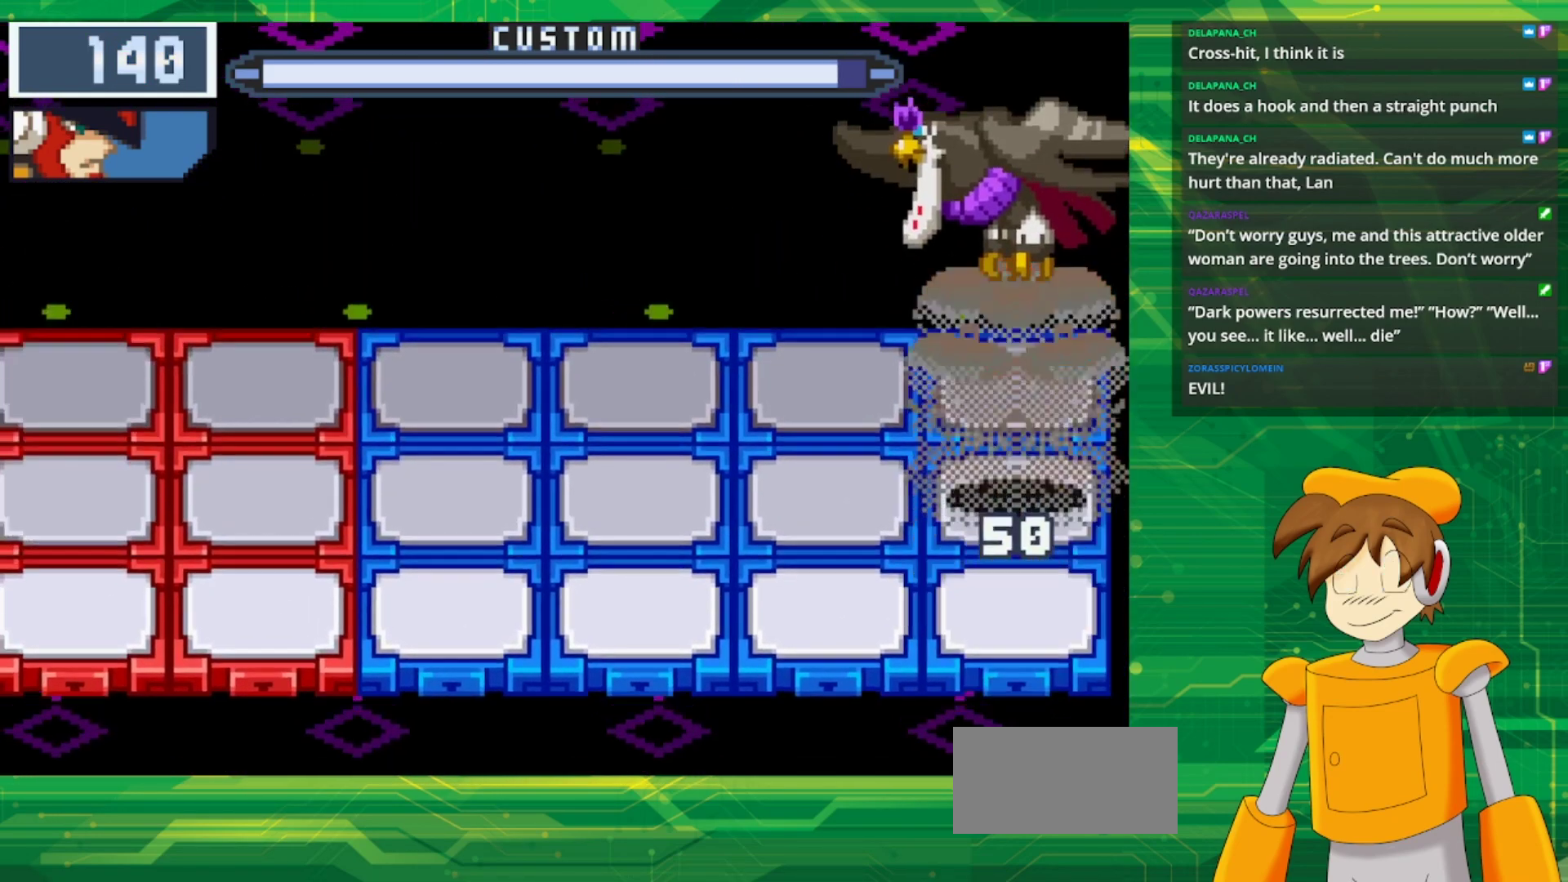
{"buttons": ["B"], "events": []}
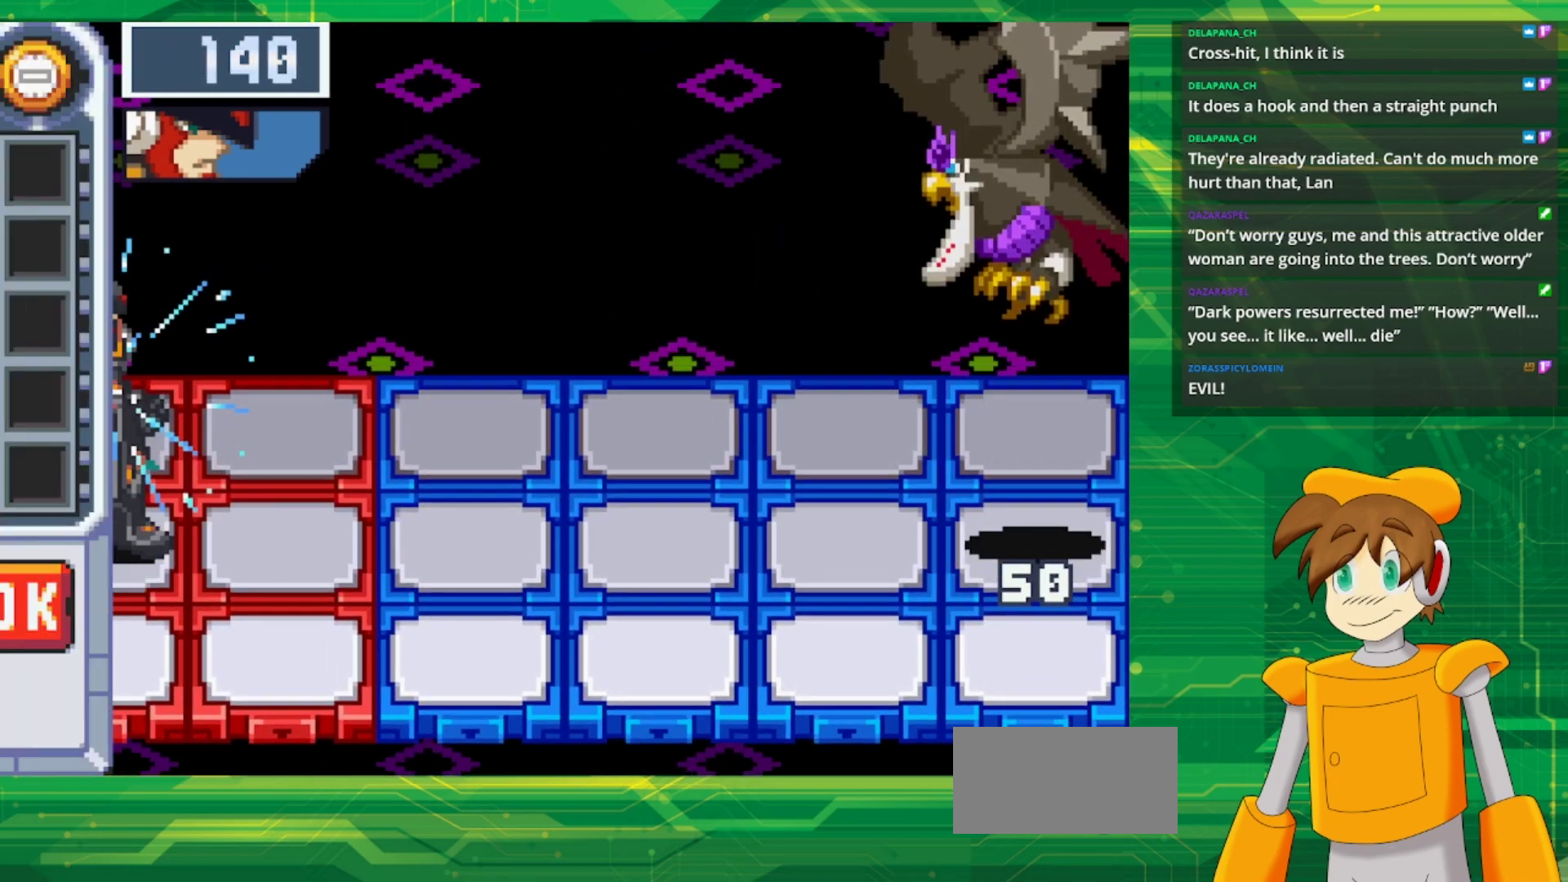
{"buttons": ["B"], "events": []}
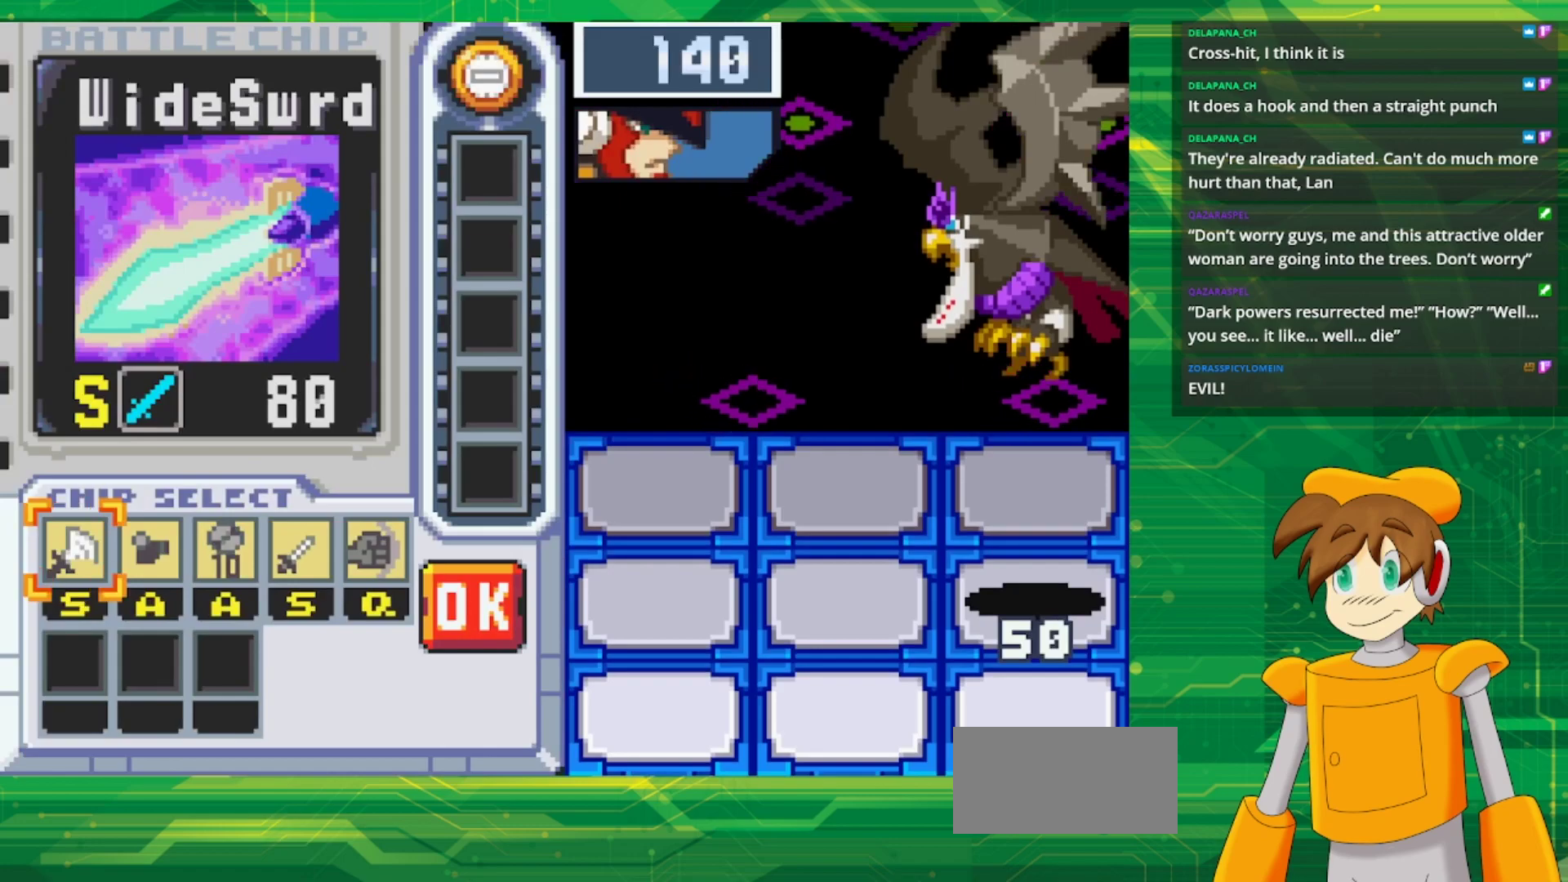
{"buttons": [], "events": [[50, "B", "up"]]}
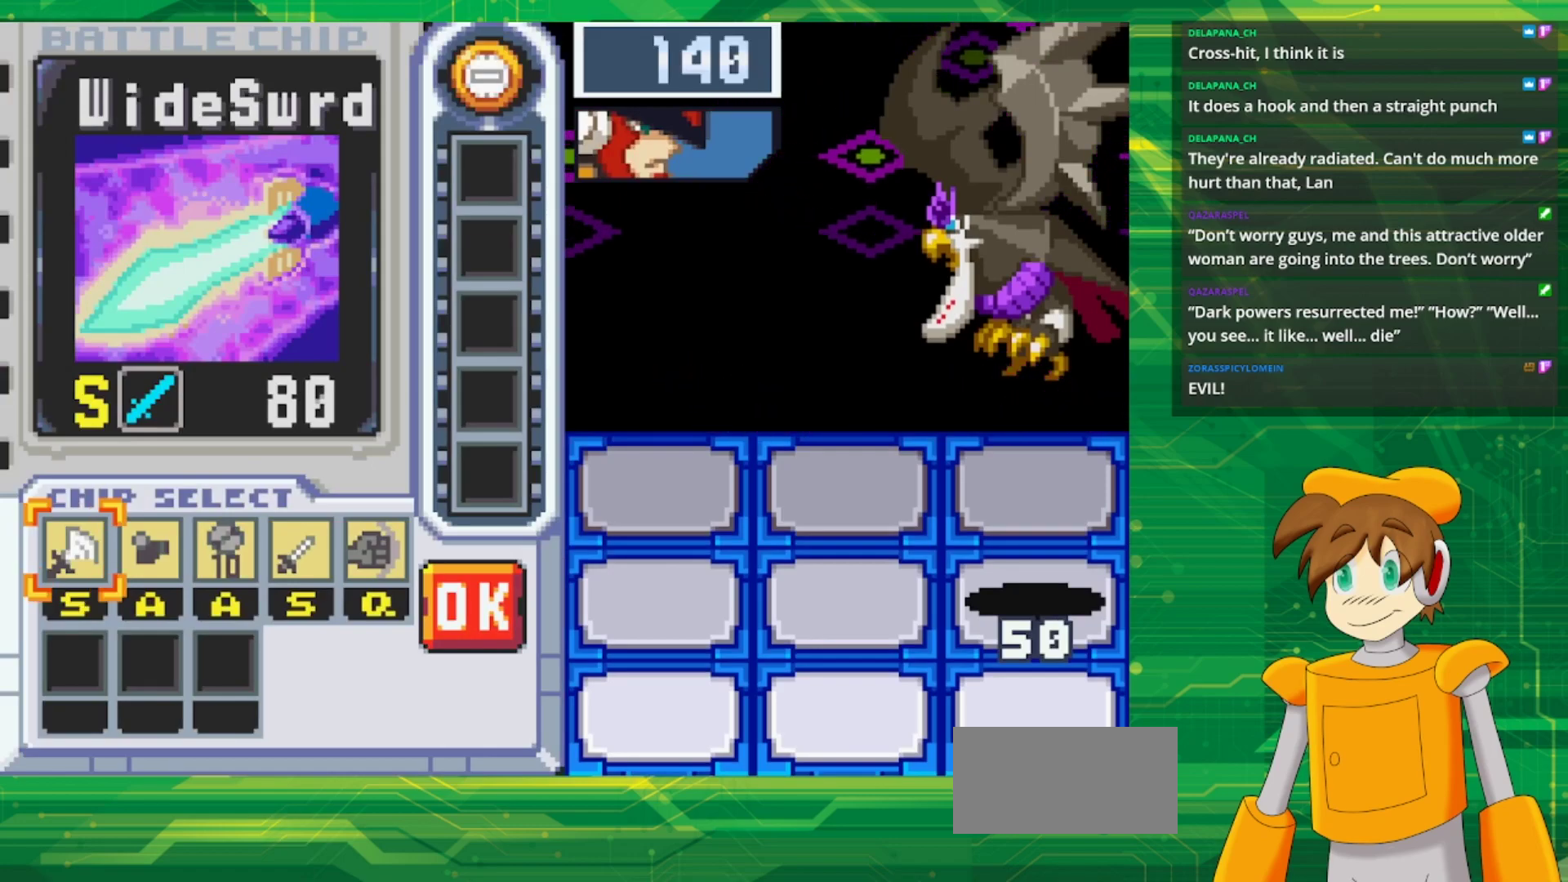
{"buttons": [], "events": []}
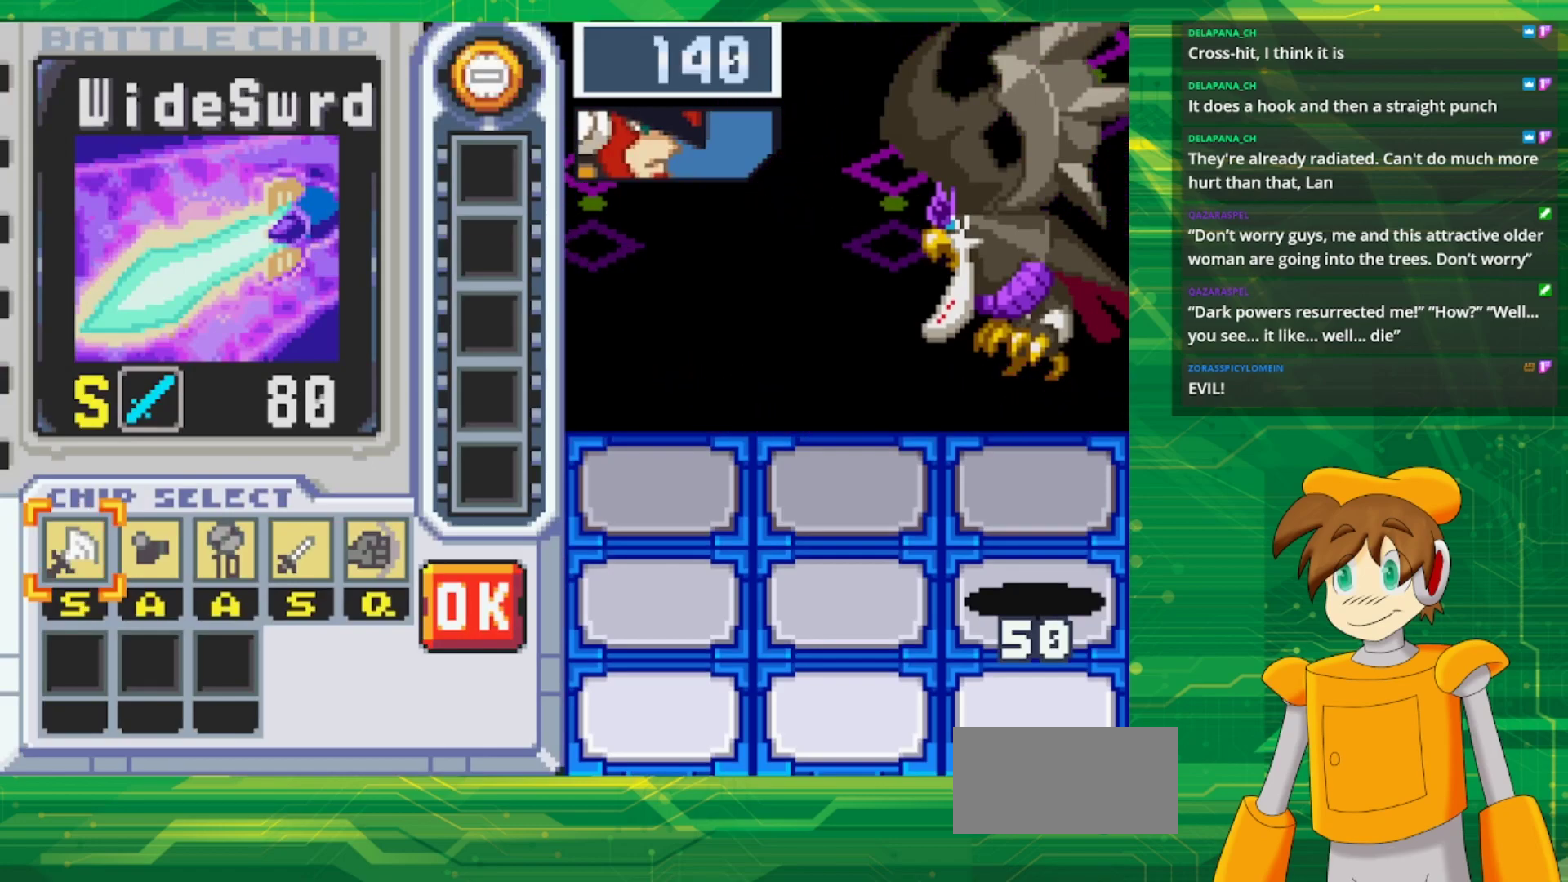
{"buttons": [], "events": []}
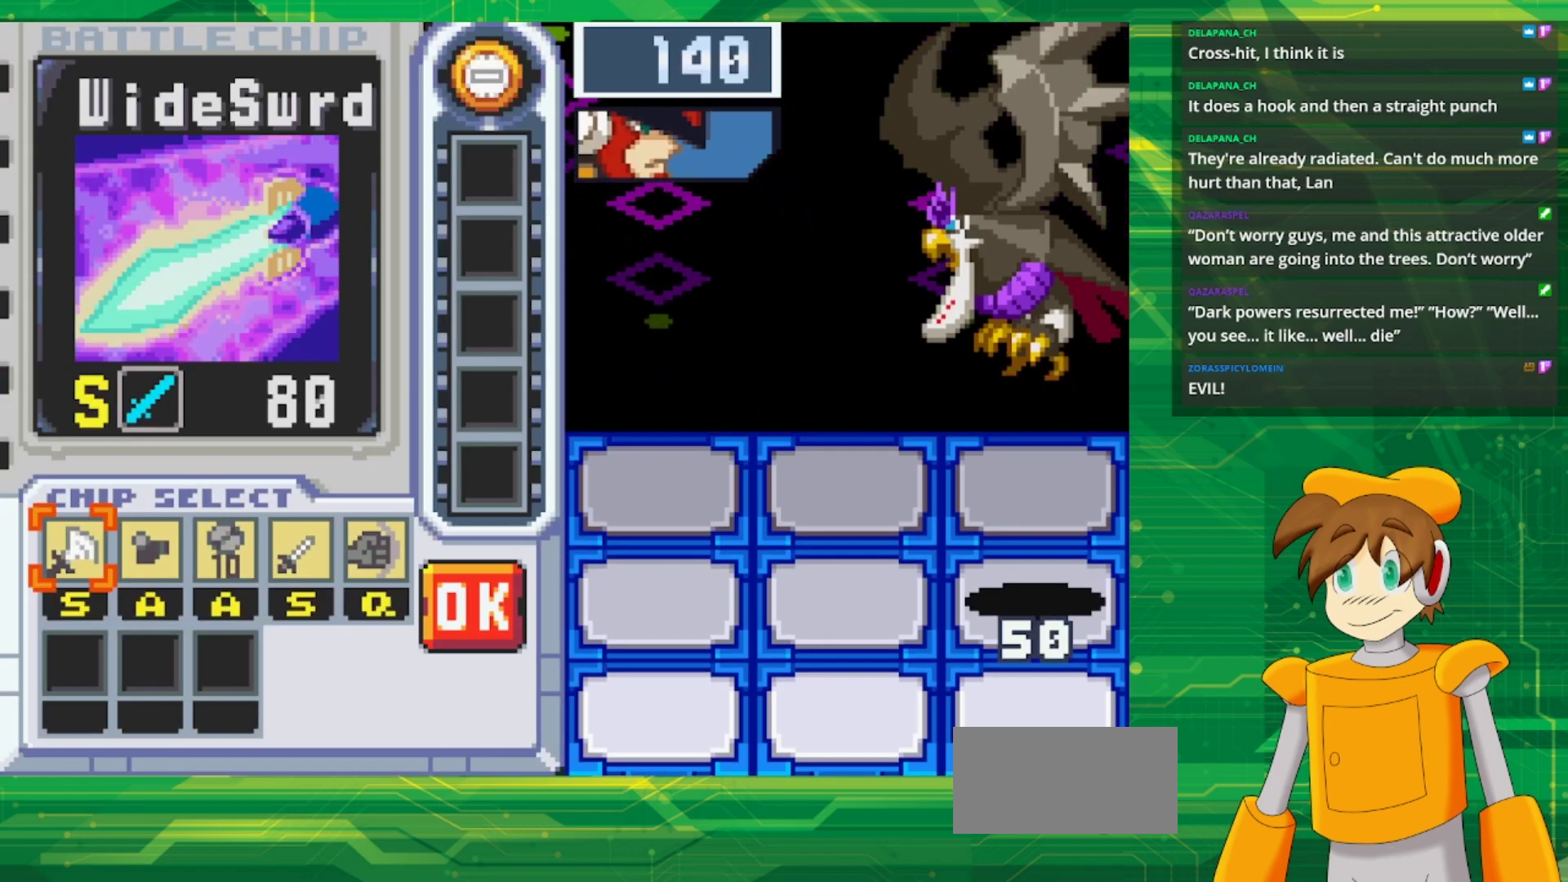
{"buttons": ["DPAD_RIGHT"], "events": [[283, "DPAD_RIGHT", "down"], [333, "DPAD_RIGHT", "up"], [450, "DPAD_RIGHT", "down"]]}
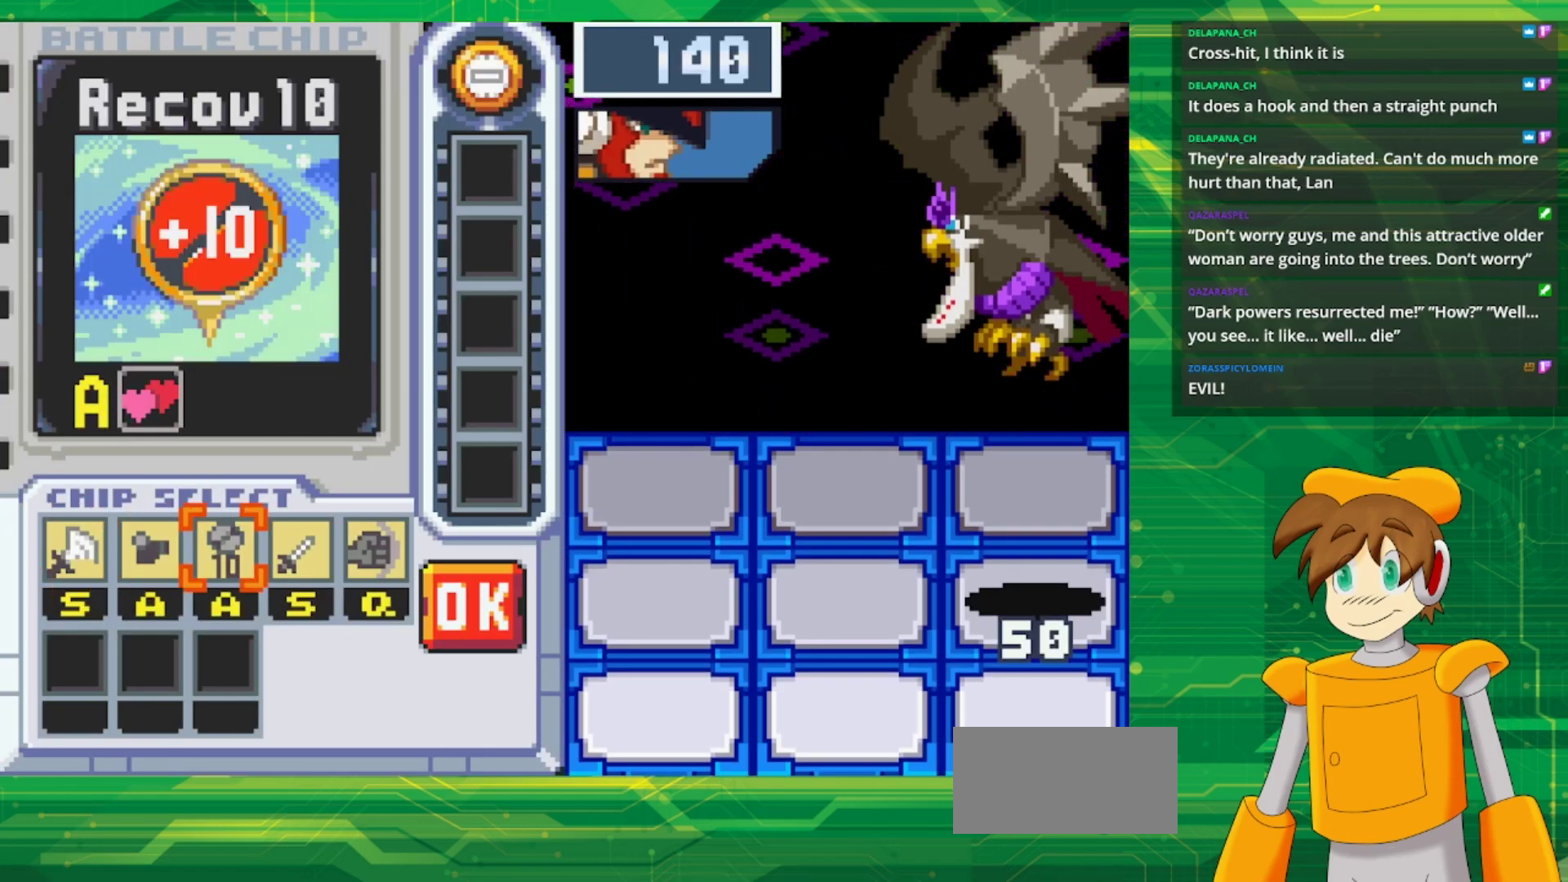
{"buttons": ["DPAD_LEFT"], "events": [[33, "DPAD_RIGHT", "up"], [100, "DPAD_RIGHT", "down"], [217, "DPAD_RIGHT", "up"], [483, "DPAD_LEFT", "down"]]}
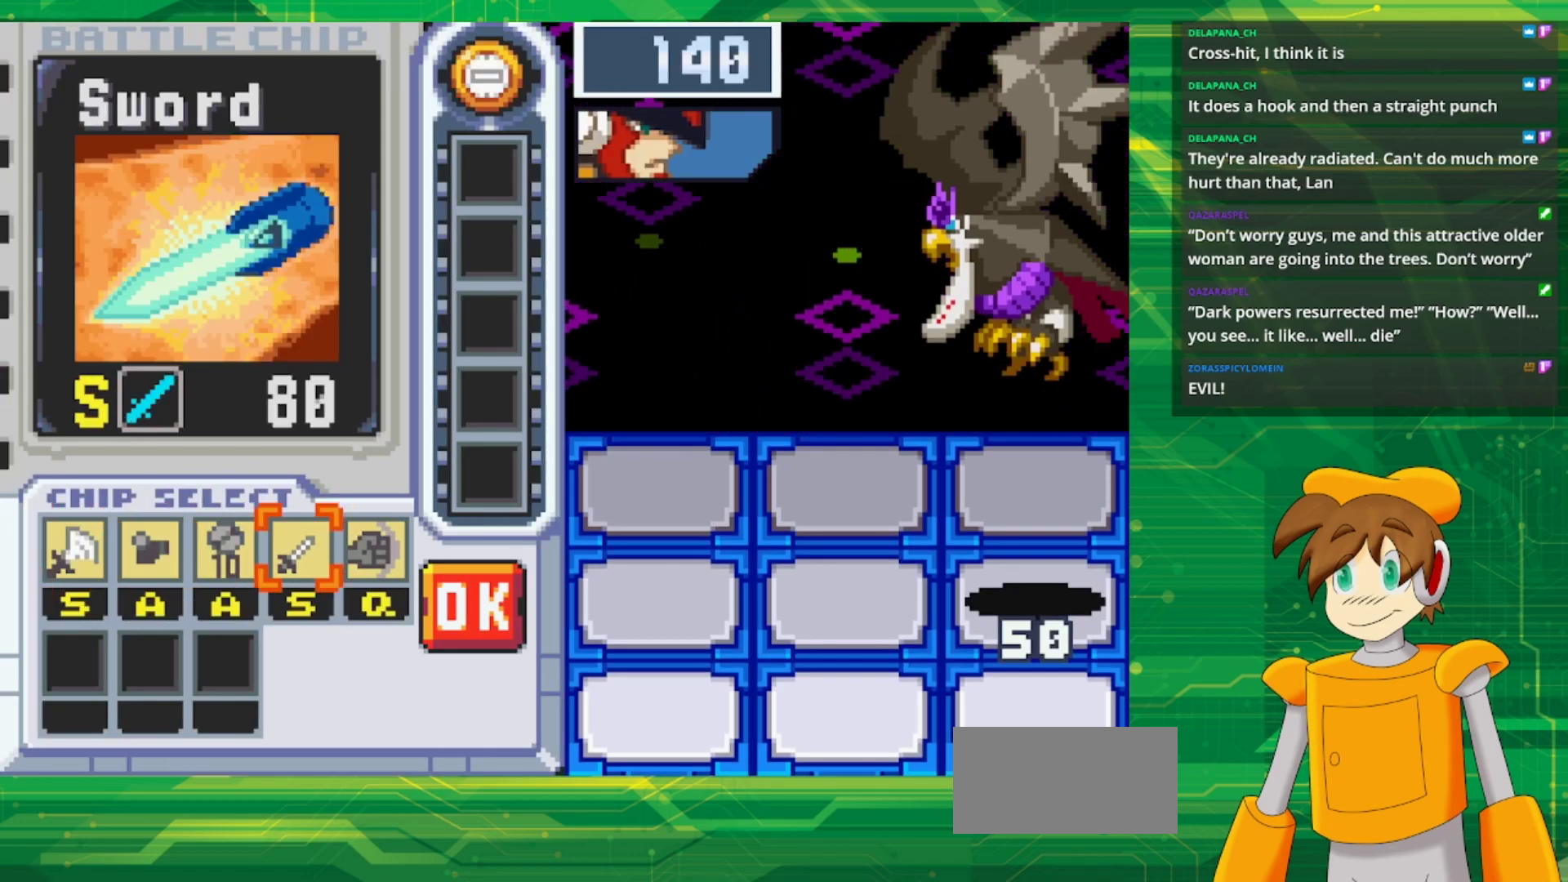
{"buttons": ["DPAD_RIGHT"], "events": [[100, "DPAD_LEFT", "up"], [117, "A", "down"], [250, "A", "up"], [250, "DPAD_RIGHT", "down"], [350, "DPAD_RIGHT", "up"], [450, "DPAD_RIGHT", "down"]]}
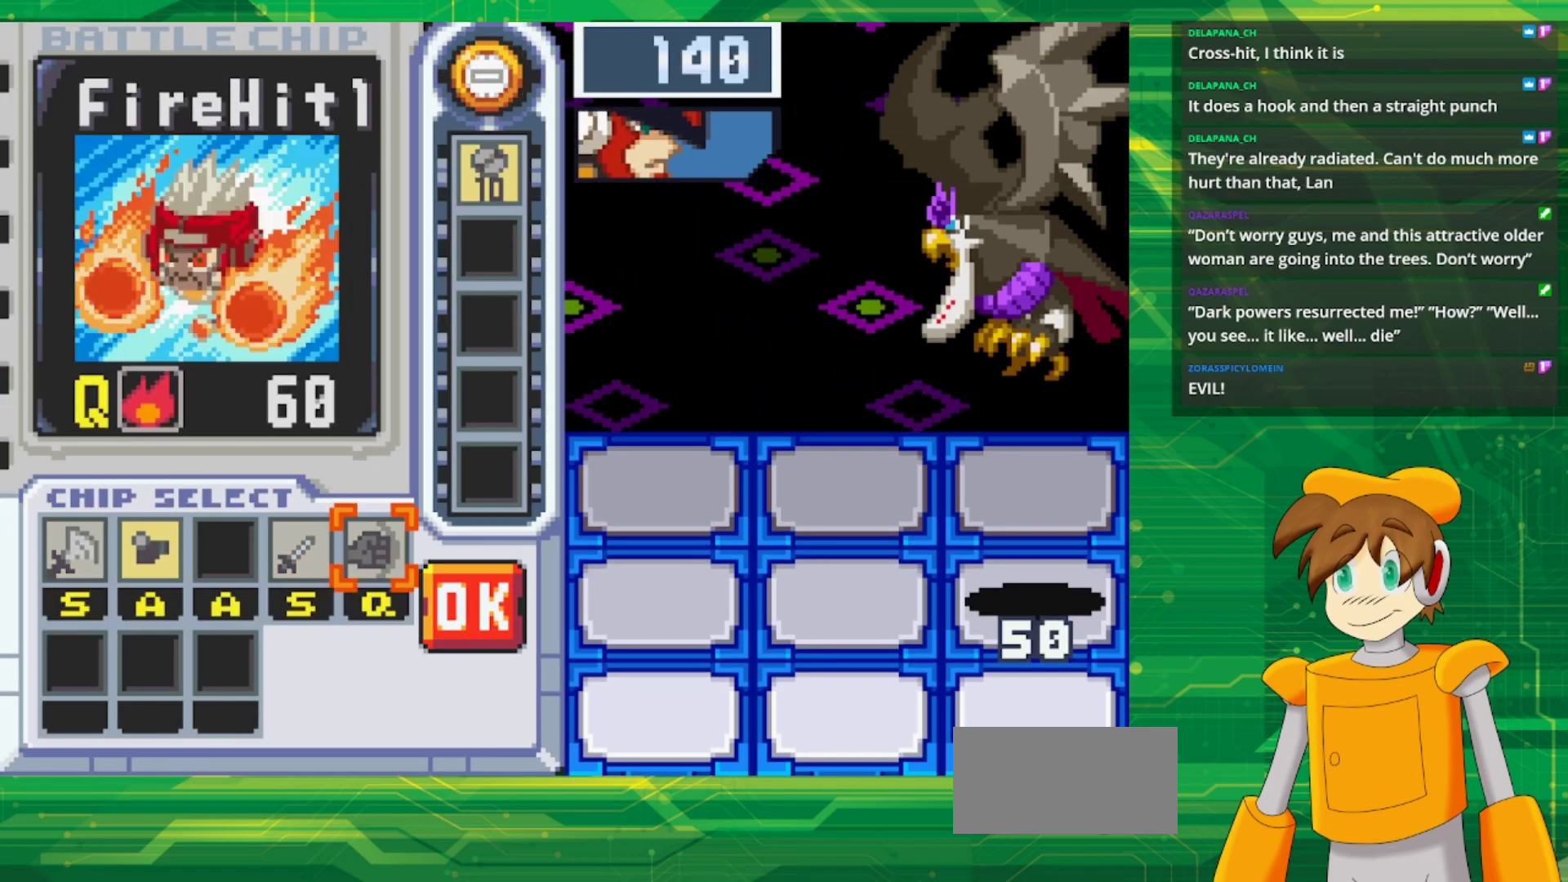
{"buttons": [], "events": [[17, "DPAD_RIGHT", "up"], [133, "DPAD_RIGHT", "down"], [233, "DPAD_RIGHT", "up"]]}
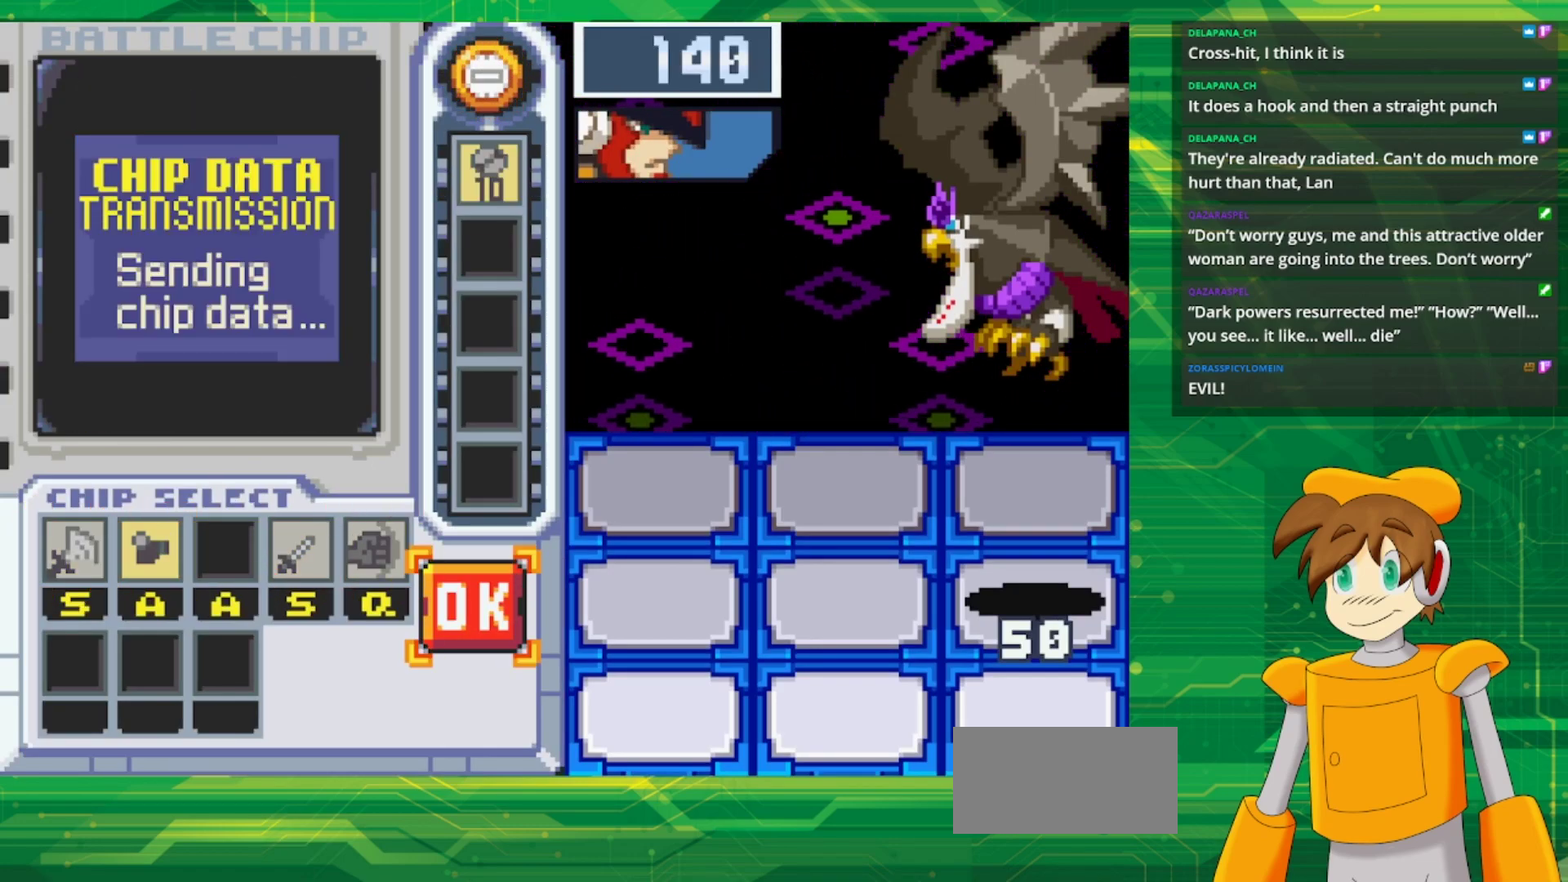
{"buttons": [], "events": [[17, "A", "down"], [167, "A", "up"]]}
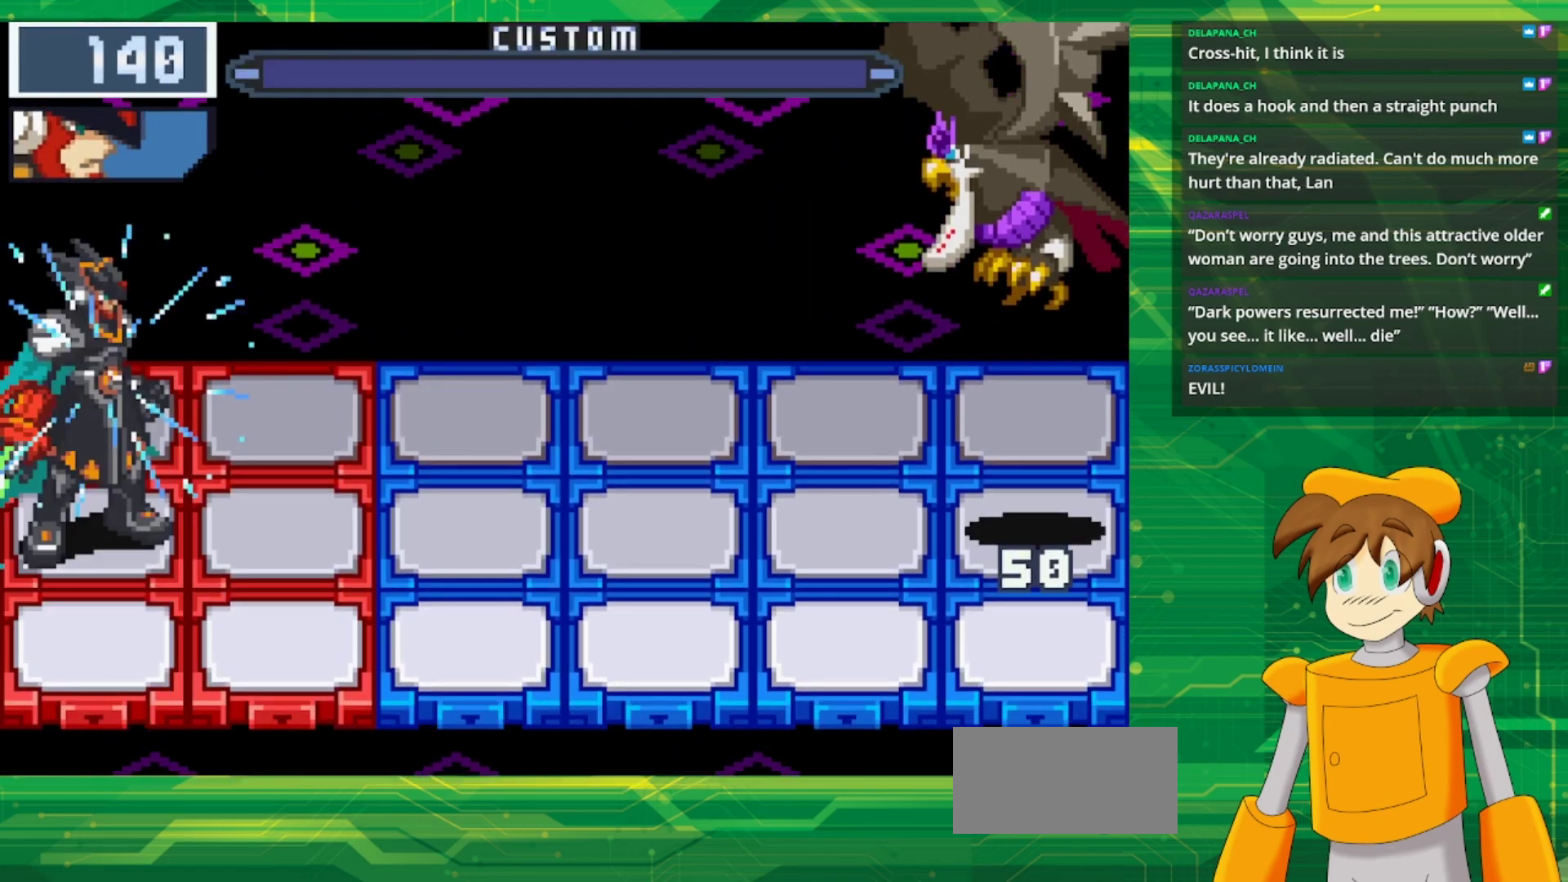
{"buttons": [], "events": []}
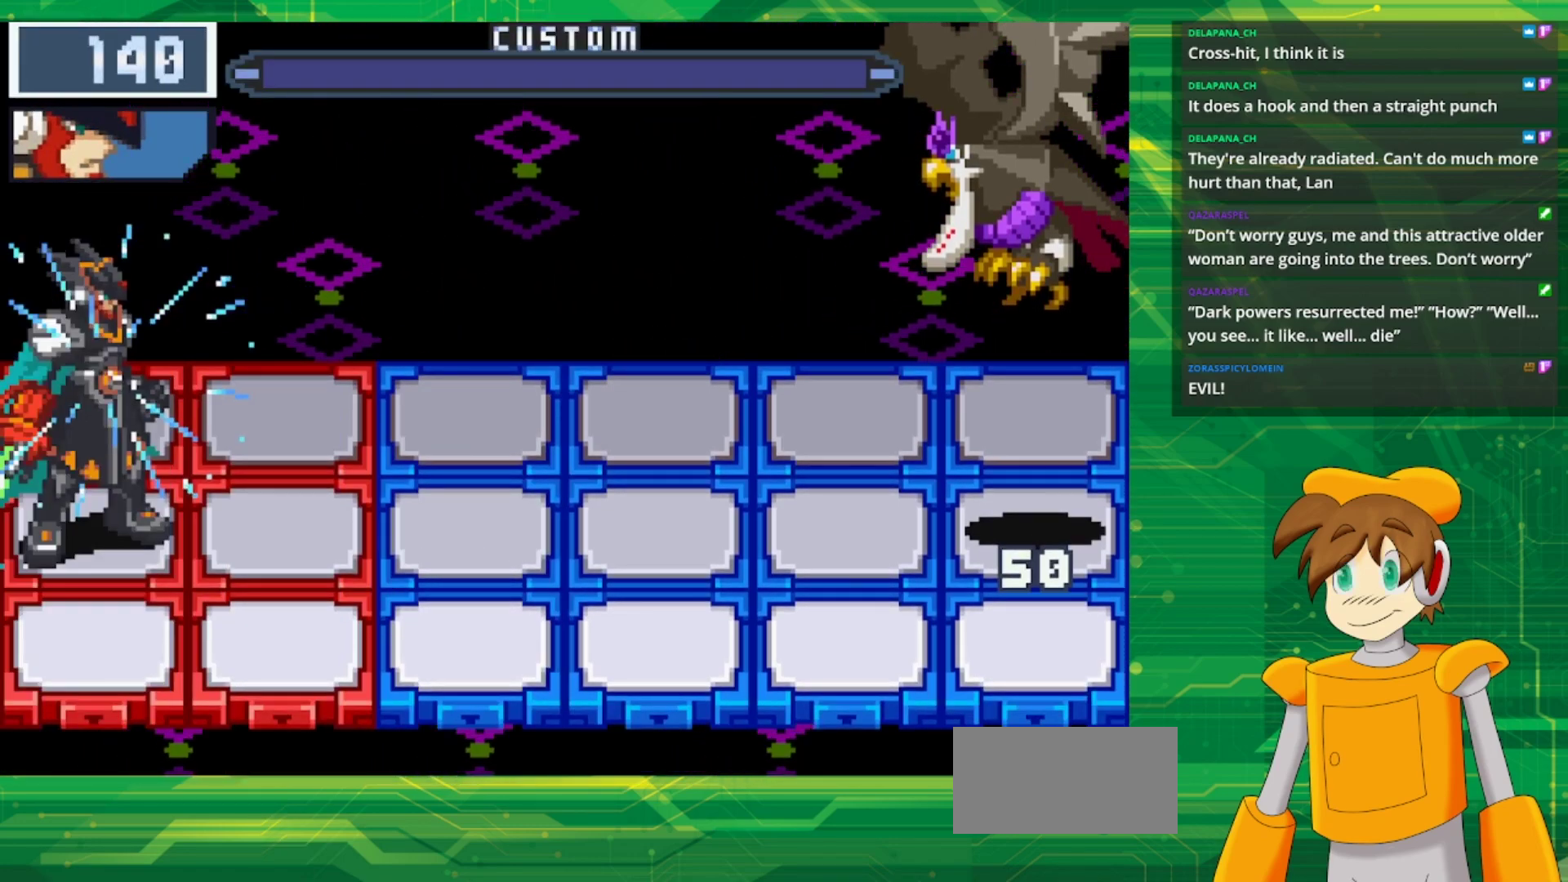
{"buttons": [], "events": []}
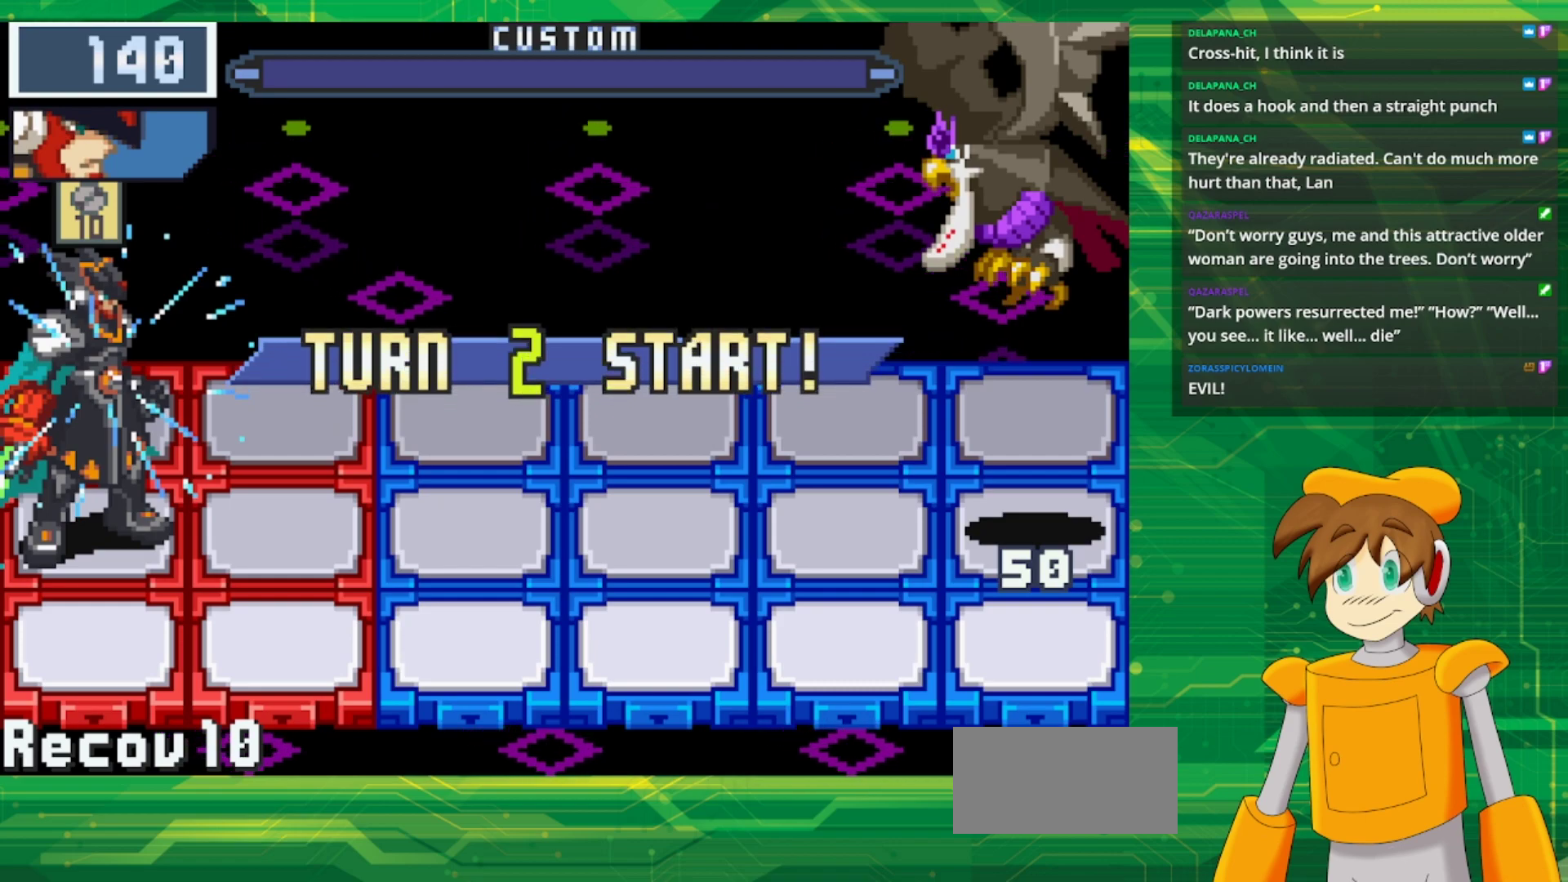
{"buttons": ["DPAD_UP"], "events": [[500, "DPAD_UP", "down"]]}
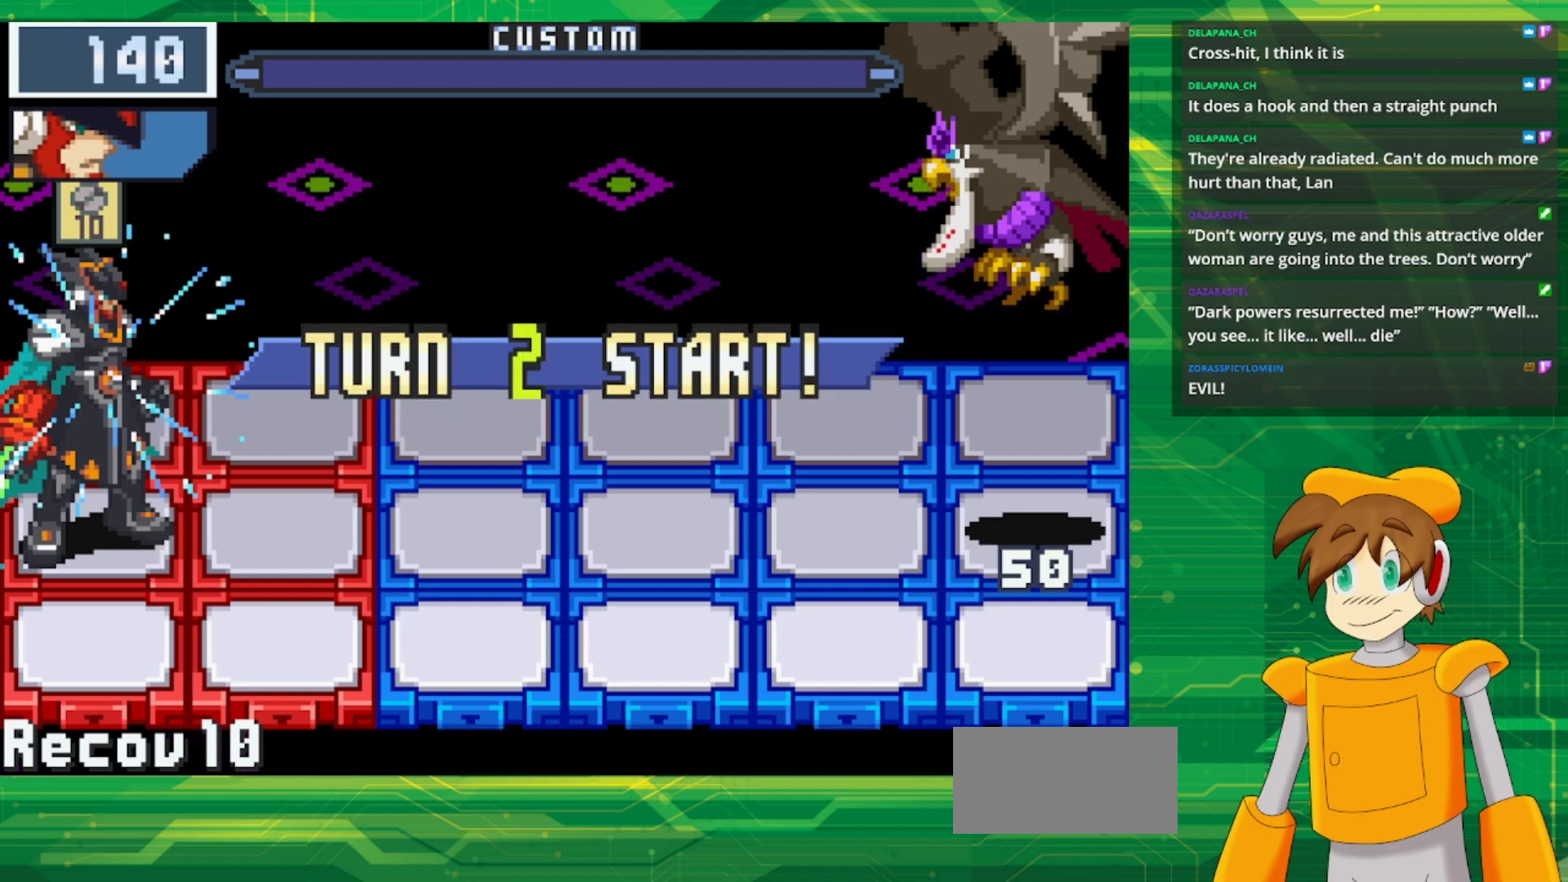
{"buttons": ["DPAD_RIGHT"], "events": [[150, "DPAD_UP", "up"], [217, "DPAD_UP", "down"], [367, "DPAD_UP", "up"], [500, "DPAD_RIGHT", "down"]]}
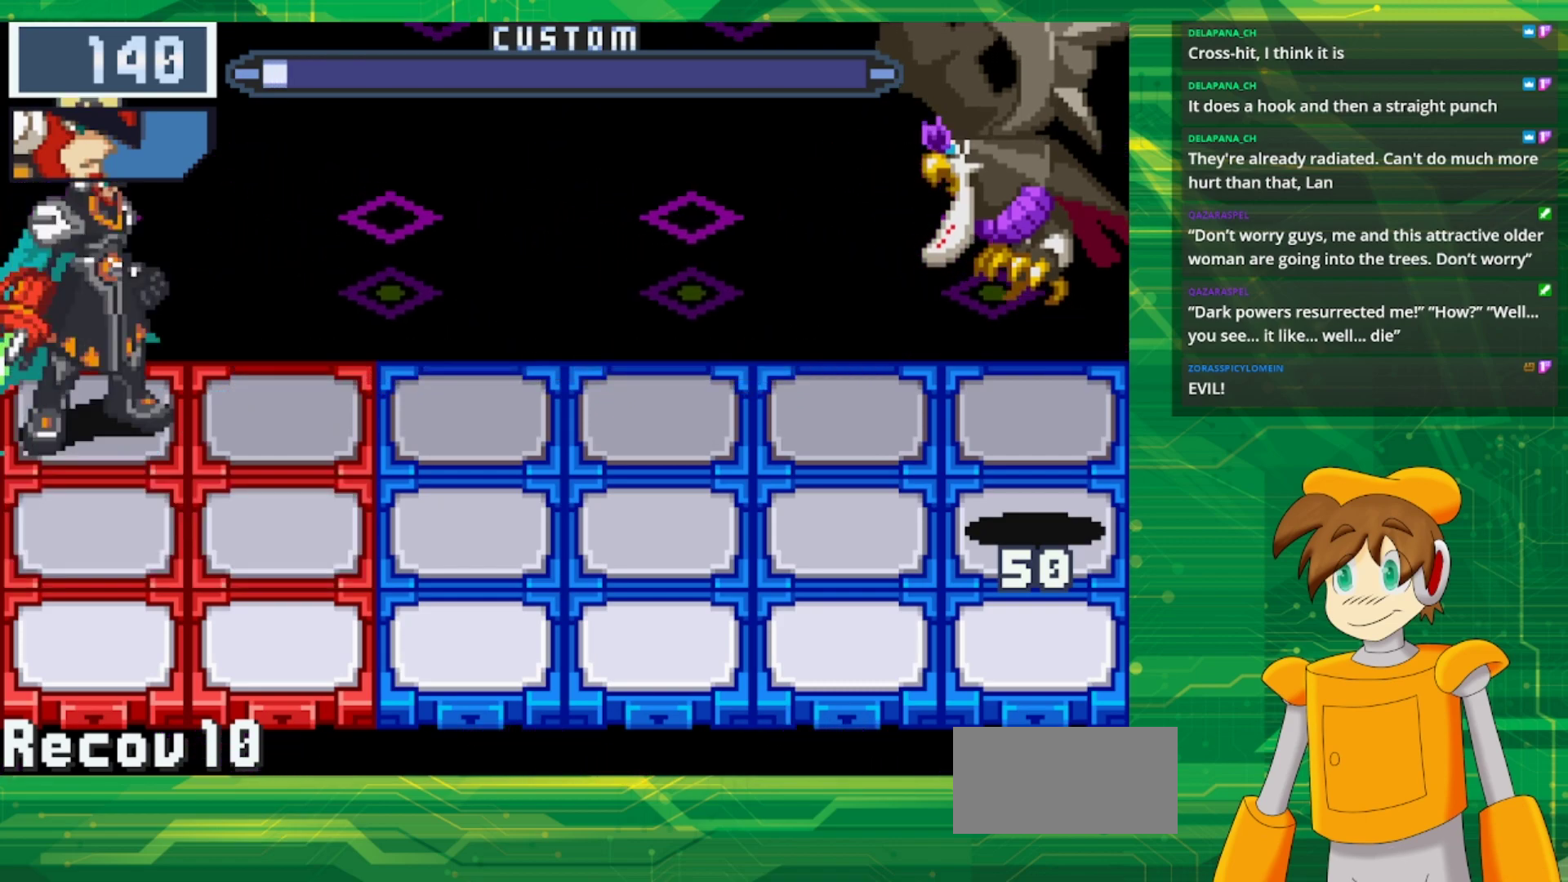
{"buttons": [], "events": [[150, "DPAD_RIGHT", "up"], [250, "A", "down"], [433, "A", "up"]]}
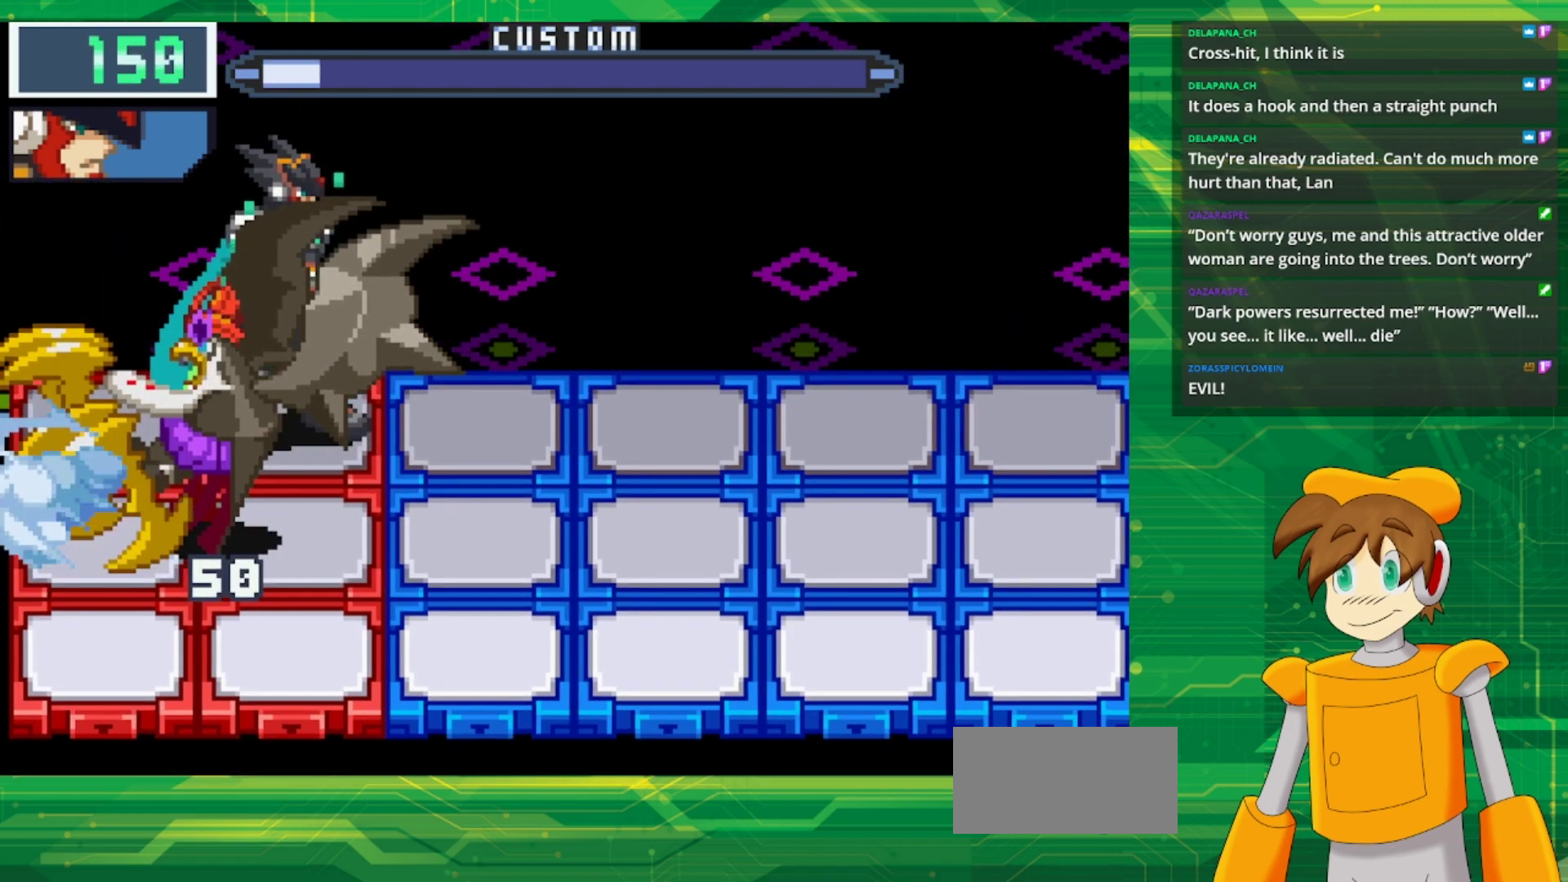
{"buttons": ["B"], "events": [[183, "B", "down"]]}
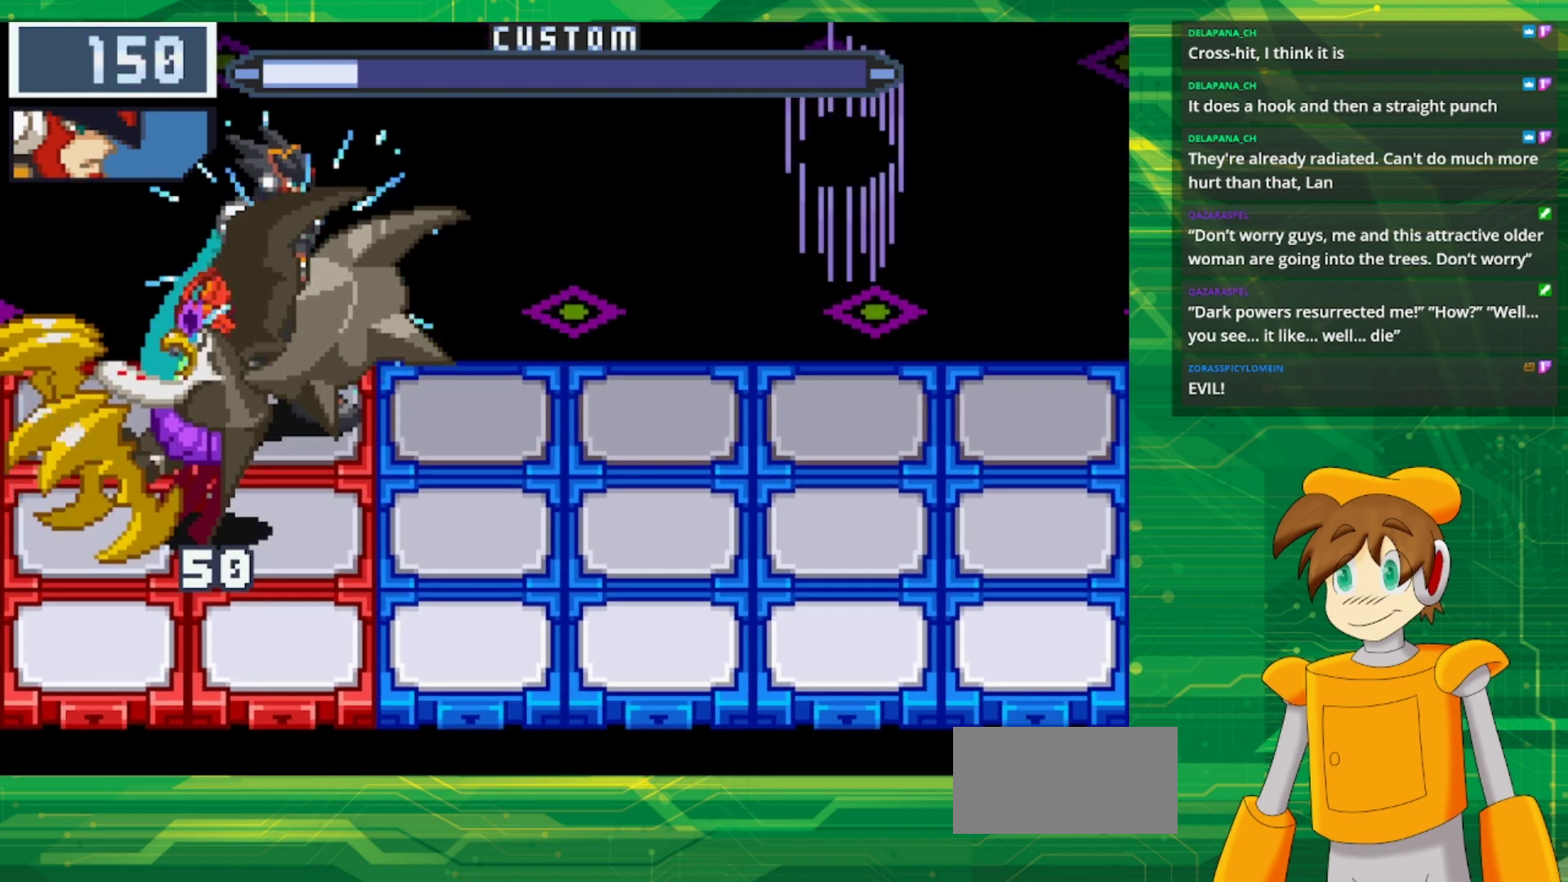
{"buttons": ["B", "DPAD_DOWN"], "events": [[450, "DPAD_DOWN", "down"]]}
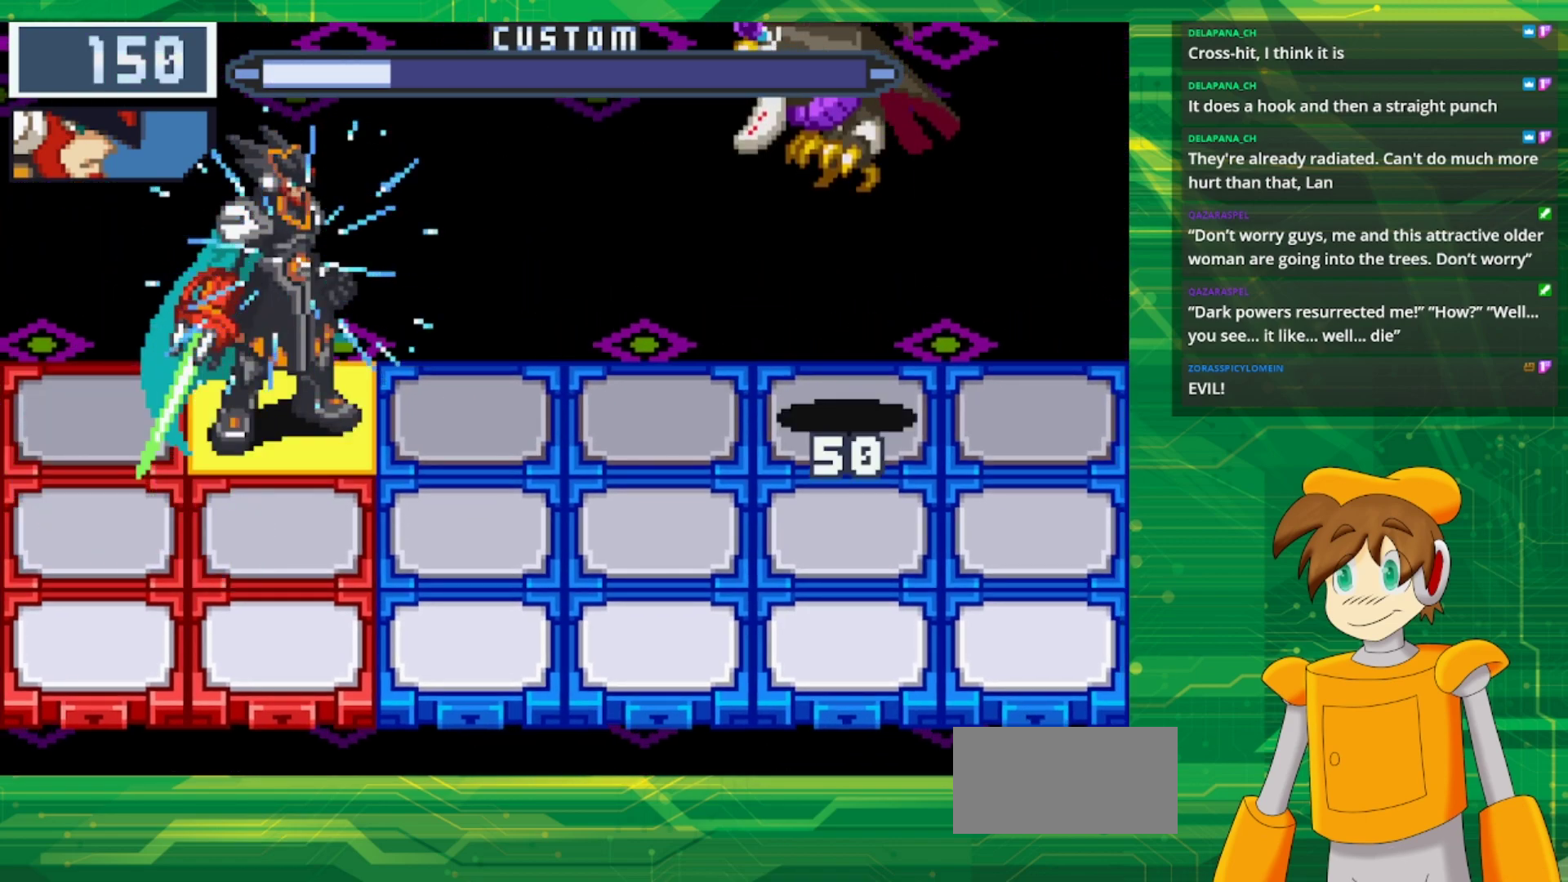
{"buttons": ["B"], "events": [[133, "DPAD_DOWN", "up"]]}
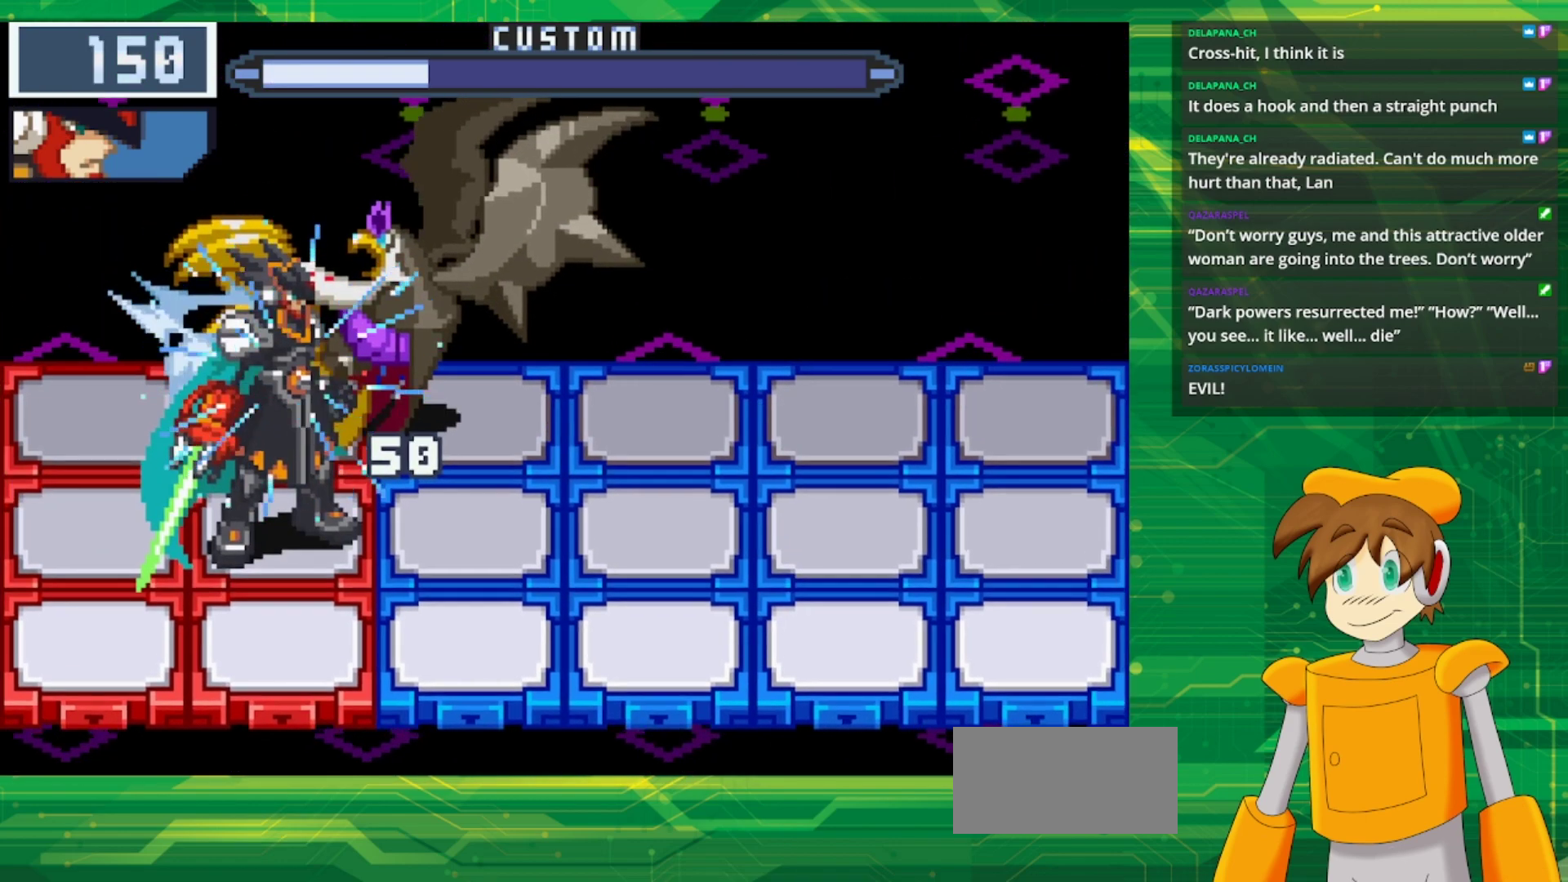
{"buttons": ["B"], "events": []}
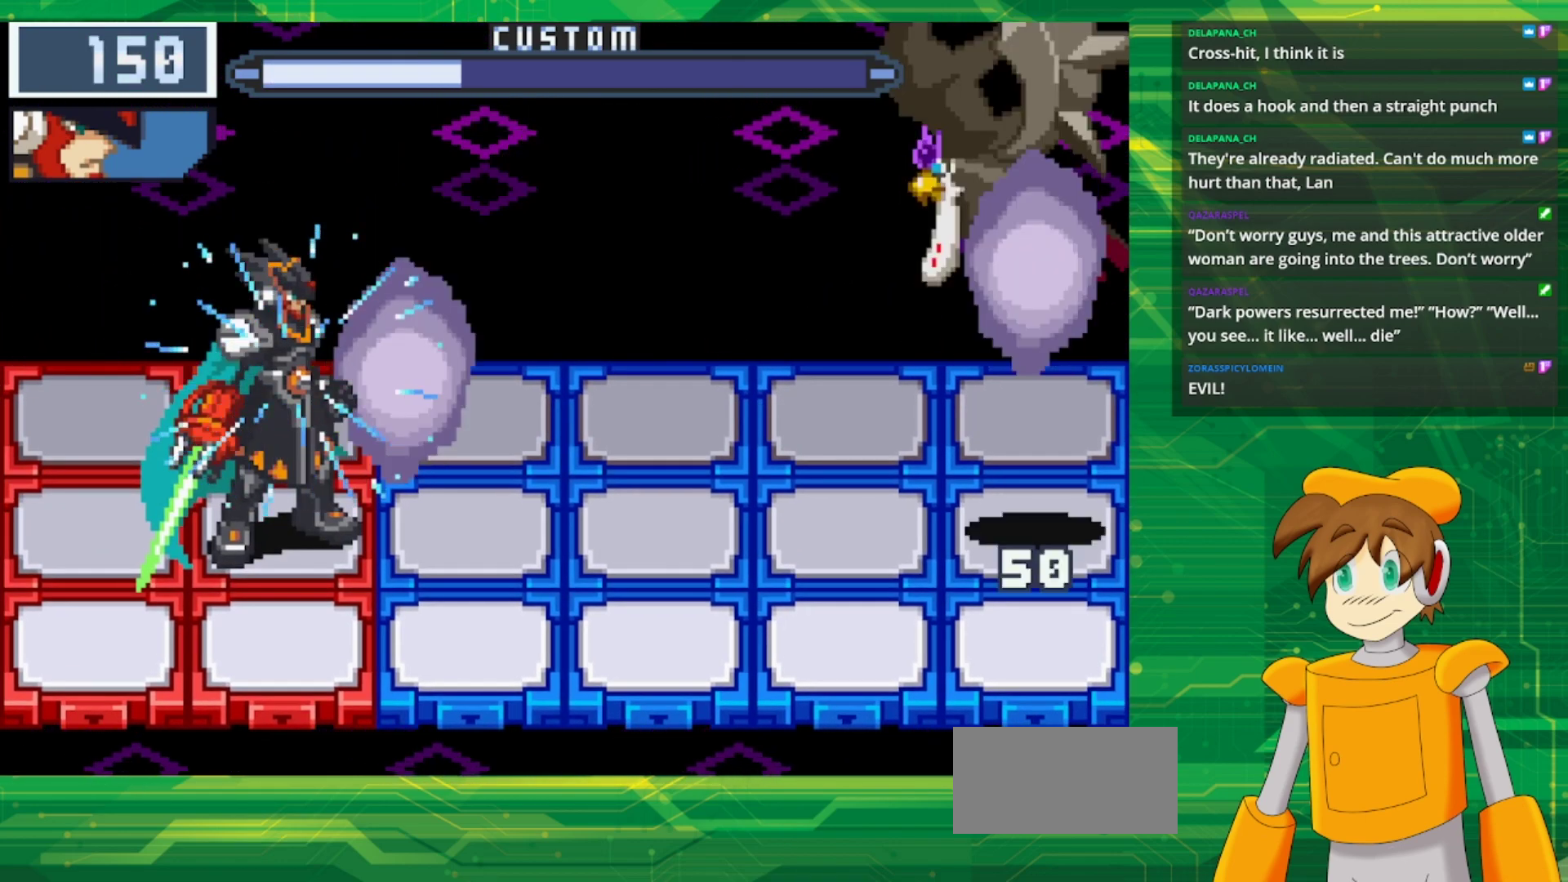
{"buttons": ["B"], "events": []}
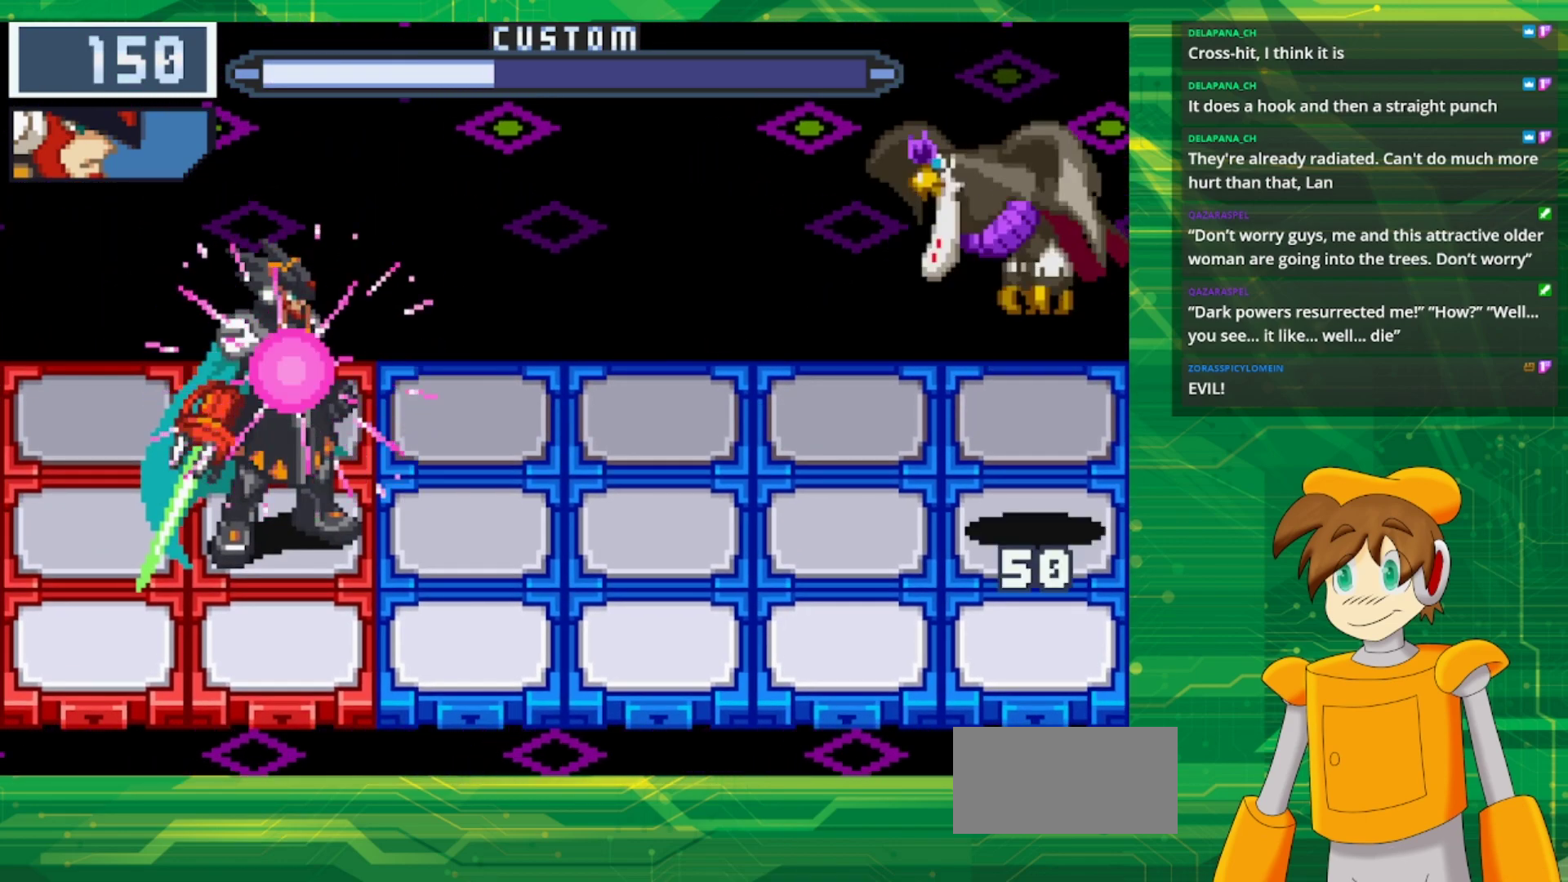
{"buttons": ["B"], "events": []}
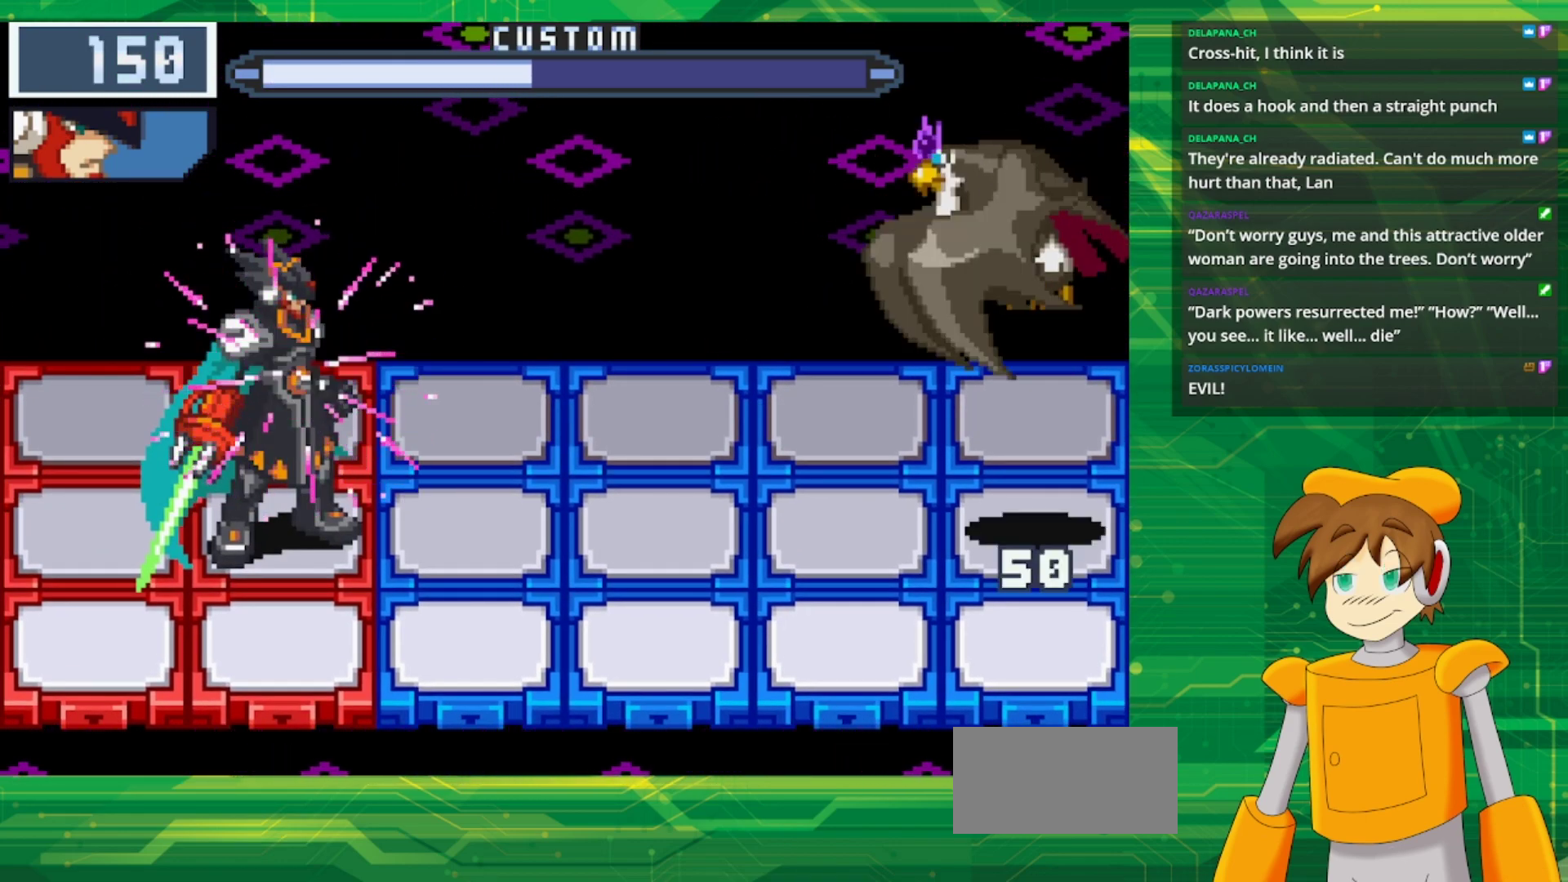
{"buttons": ["B"], "events": []}
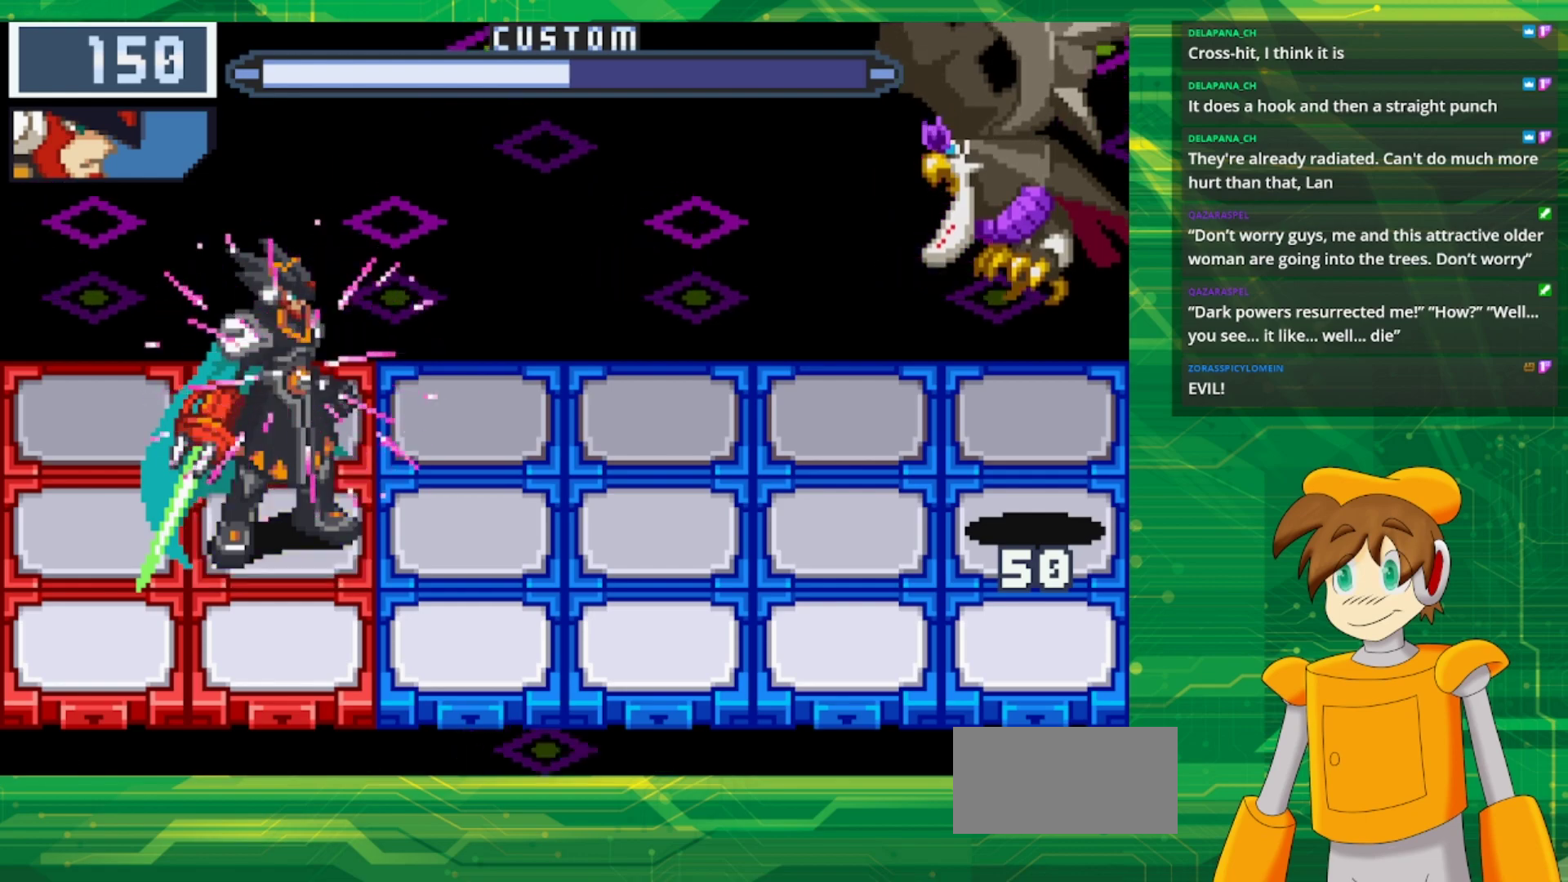
{"buttons": [], "events": [[150, "DPAD_LEFT", "down"], [267, "DPAD_LEFT", "up"], [433, "B", "up"]]}